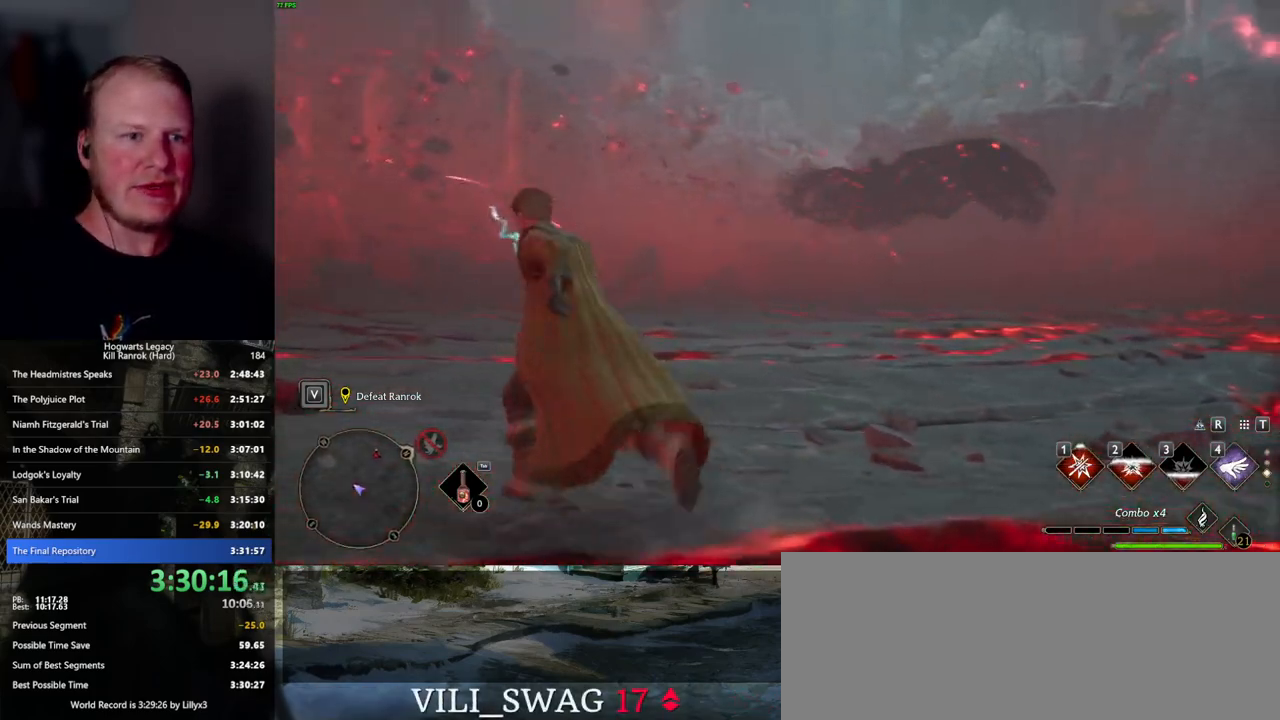
Gameplay with keyboard and mouse; each line is a JSON object with the keys and mouse buttons held at the frame after it. "events" lists presses ("down") and releases ("up") of ".", "/", "0", "1", "2", "3", "4", "5", "6", "7", "8", "9", "a", "alt_l", "alt_r", "b", "backslash", "backspace", "c", "caps_lock", "comma", "ctrl_l", "ctrl_r", "d", "e", "equals", "escape", "f", "f1", "f10", "f11", "f12", "f2", "f3", "f4", "f5", "f6", "f7", "f8", "f9", "g", "h", "i", "j", "k", "l", "lbracket", "m", "minus", "n", "o", "p", "q", "quote", "r", "rbracket", "return", "s", "semicolon", "shift_l", "shift_r", "space", "super", "t", "tab", "tilde", "u", "v", "w", "x", "y", "z", "mouse_left", "mouse_wheel", "mouse_right", "mouse_mb4" and "mouse_mb5" between this image and that frame as [ms after this image, input, new state], when the widget could be followed in between. "mouse_left", "mouse_wheel", "mouse_right", "mouse_mb4", "mouse_mb5" = the "left", "wheel", "right", "mb4", "mb5" buttons of the "mouse" list. No other keys are recorded. "wheel" means that the mouse wheel is clicked or scrolled. Mouse movement is not recorded.
{"keys": ["a", "s"], "mouse": [], "events": [[167, "s", "down"]]}
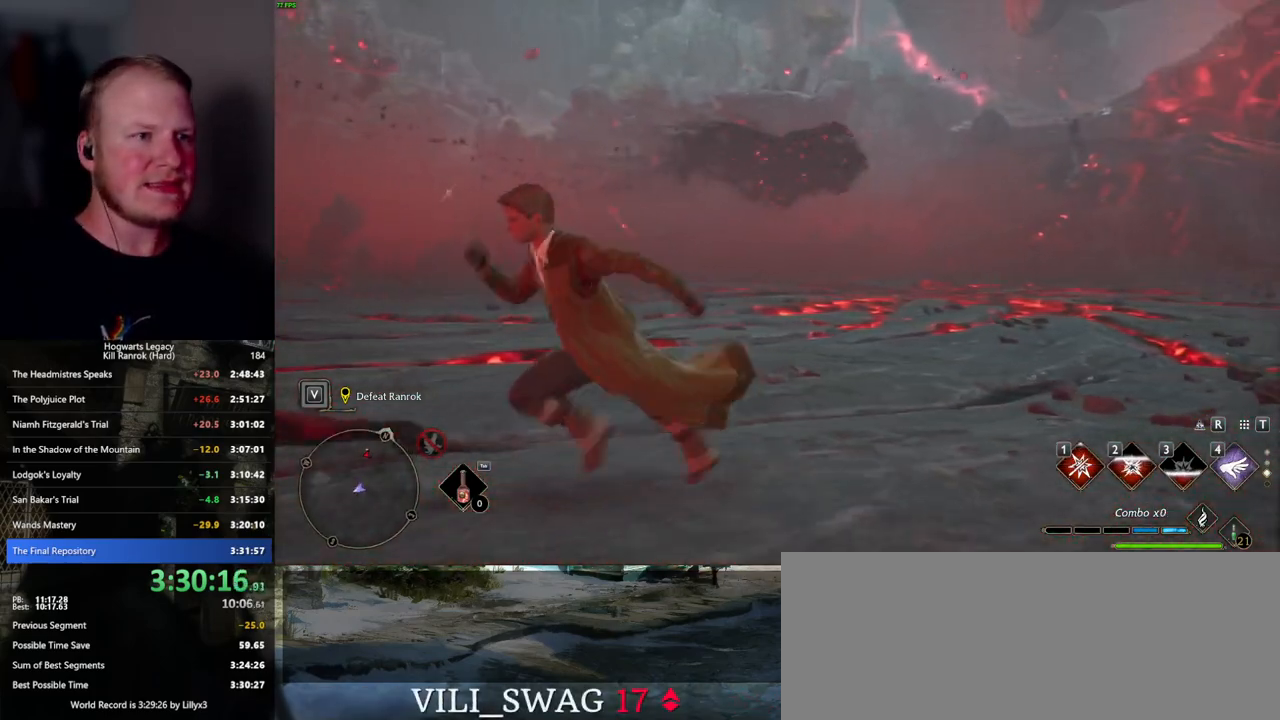
{"keys": ["a"], "mouse": [], "events": [[84, "s", "up"]]}
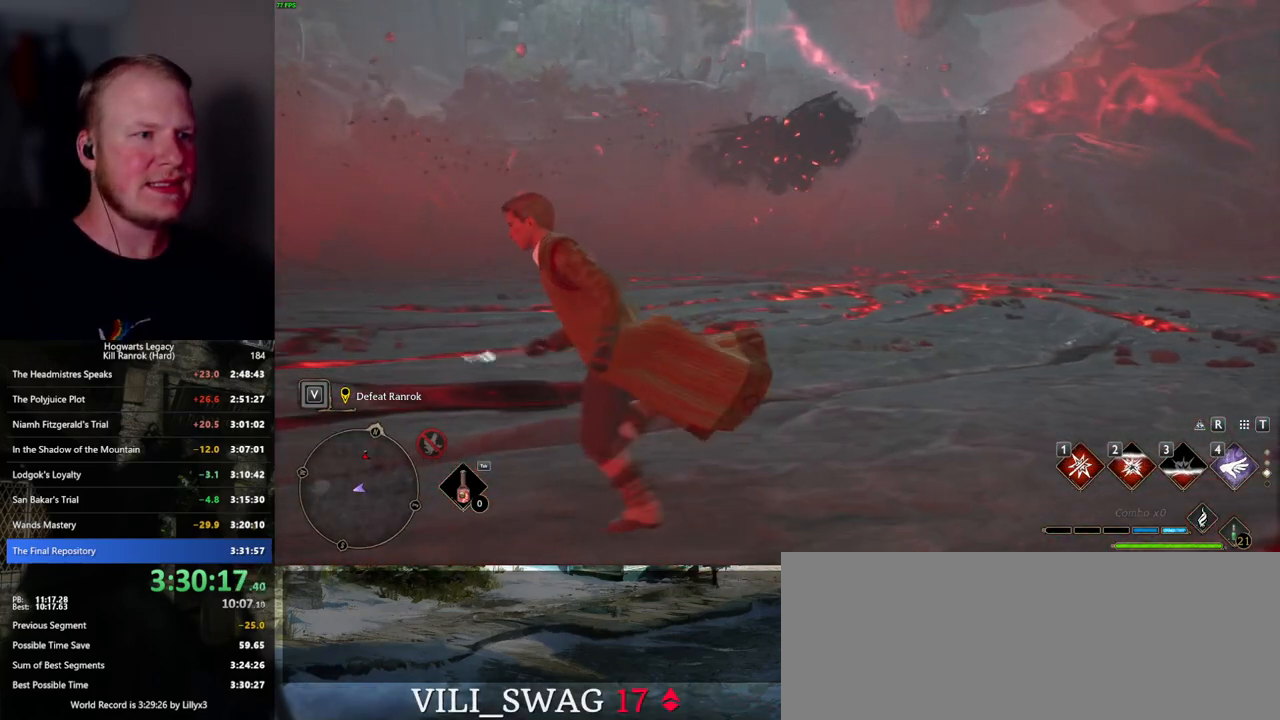
{"keys": ["a"], "mouse": [], "events": [[217, "w", "down"], [367, "w", "up"]]}
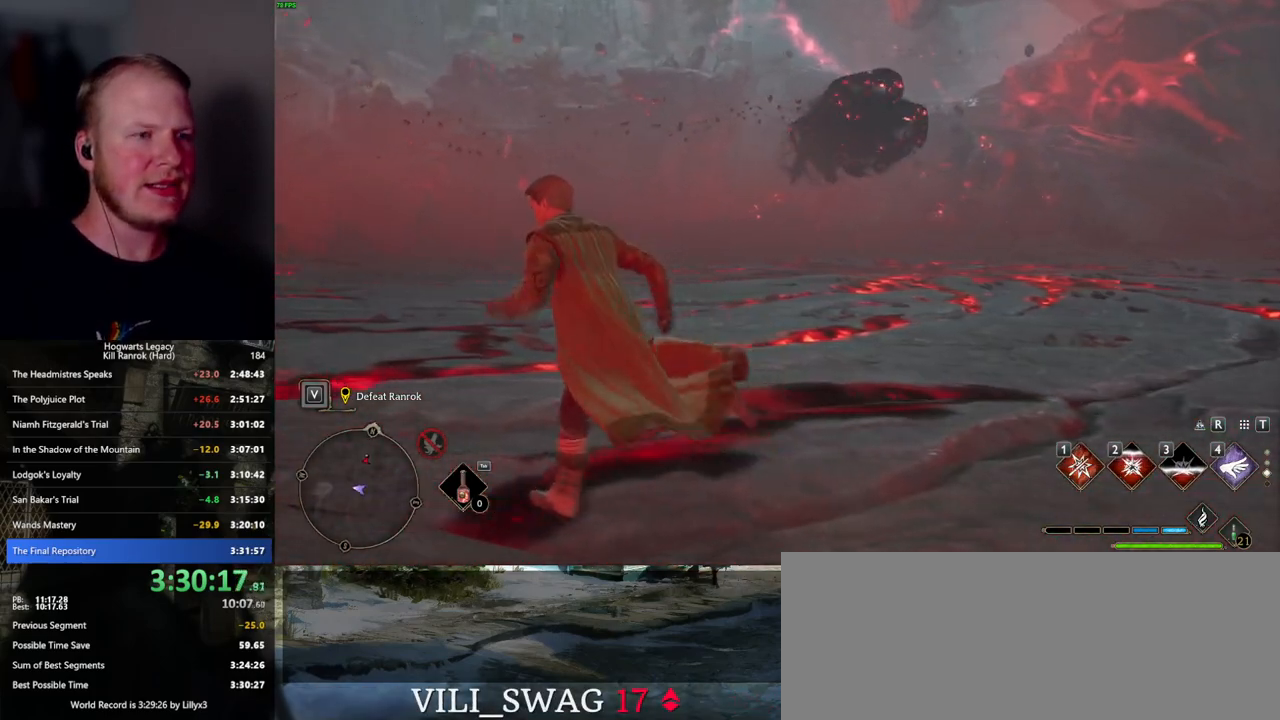
{"keys": ["a"], "mouse": [], "events": []}
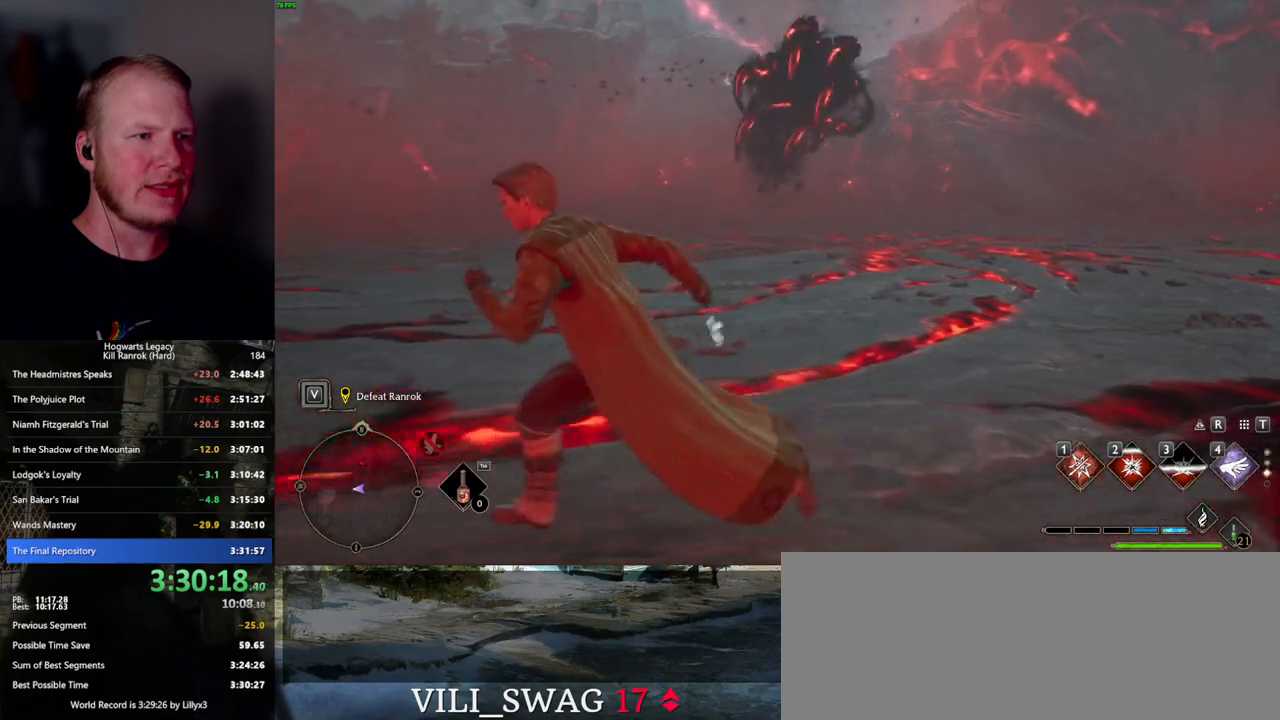
{"keys": ["a", "w"], "mouse": [], "events": [[384, "w", "down"]]}
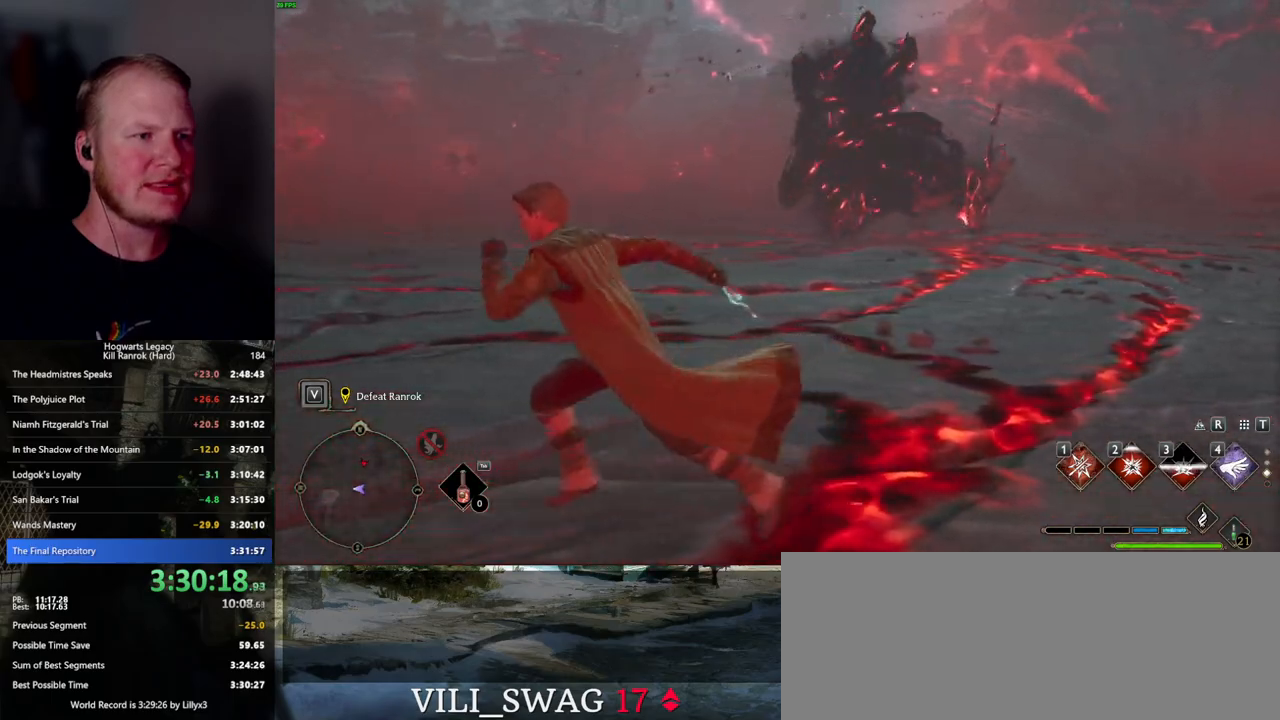
{"keys": ["a", "w"], "mouse": [], "events": []}
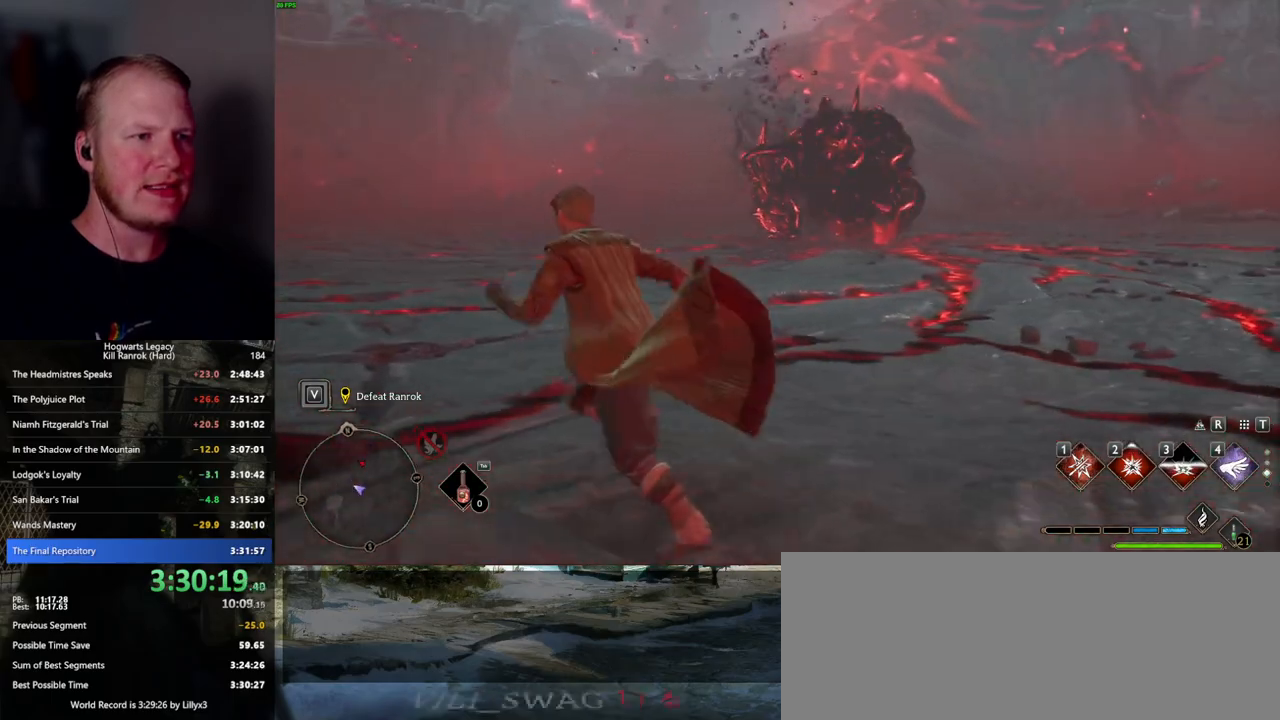
{"keys": ["a", "space", "w"], "mouse": [], "events": [[450, "space", "down"]]}
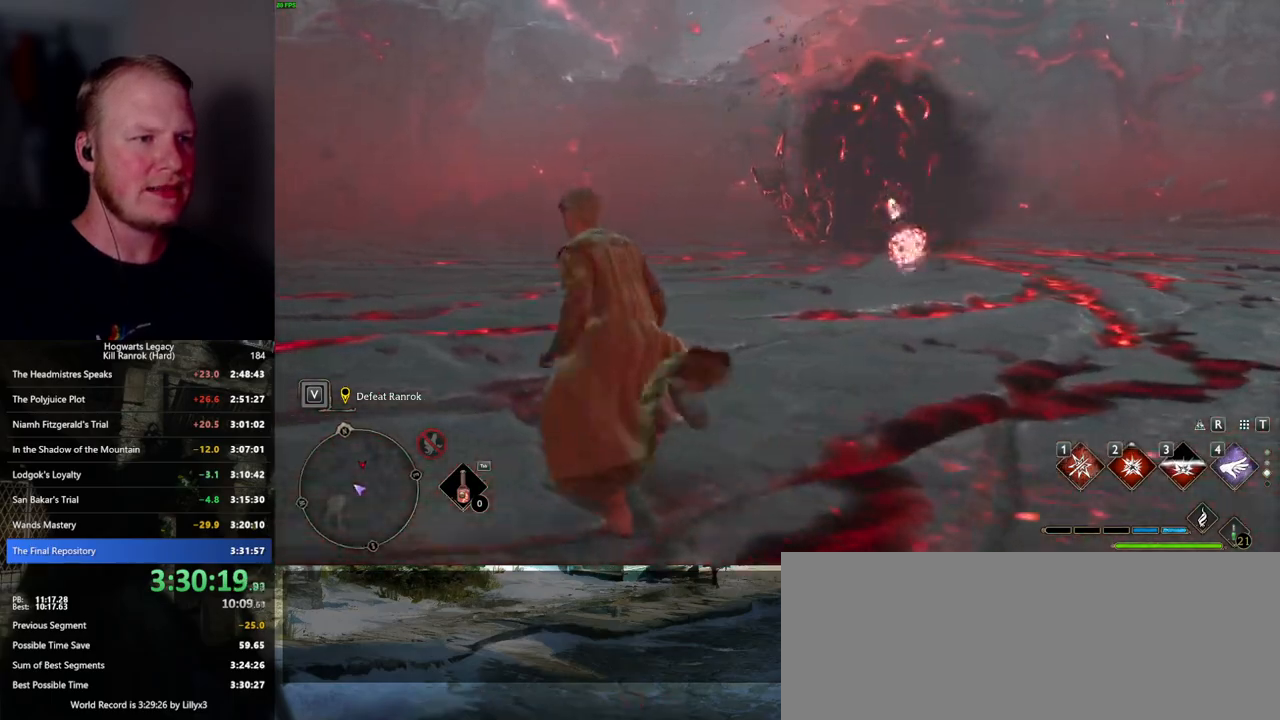
{"keys": ["a", "space", "w"], "mouse": [], "events": []}
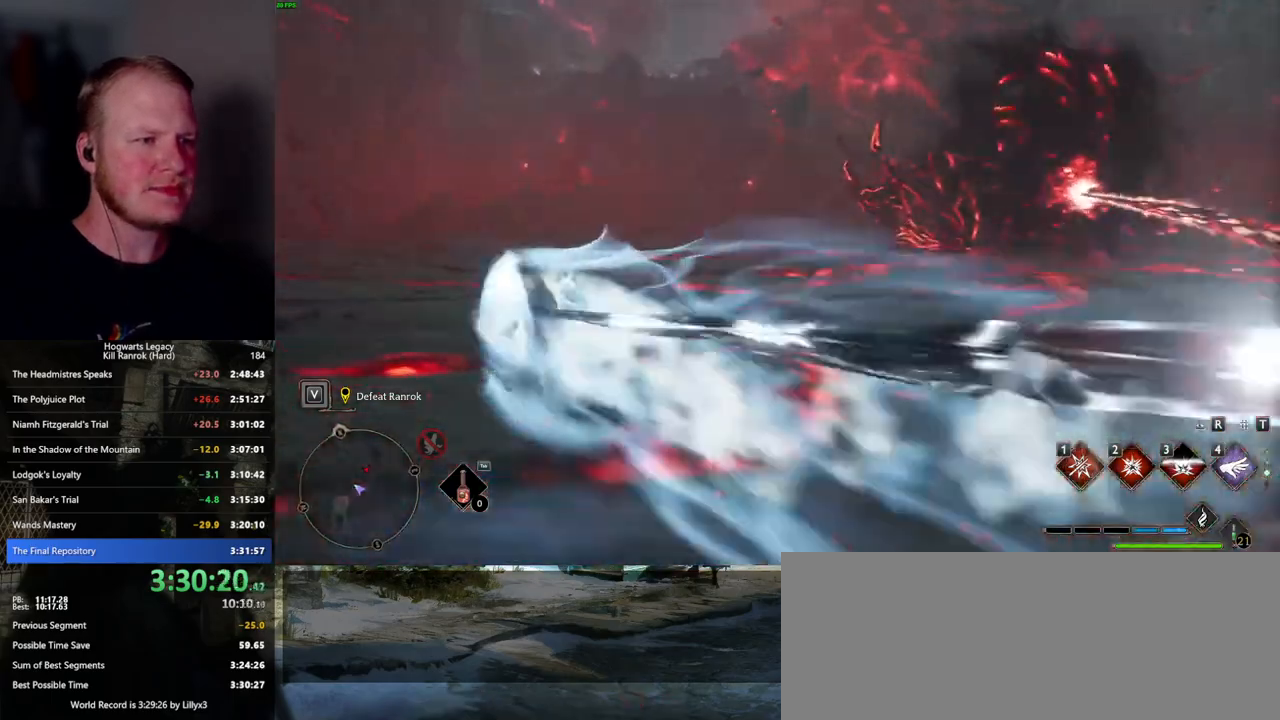
{"keys": ["a"], "mouse": [], "events": [[34, "space", "up"], [50, "w", "up"]]}
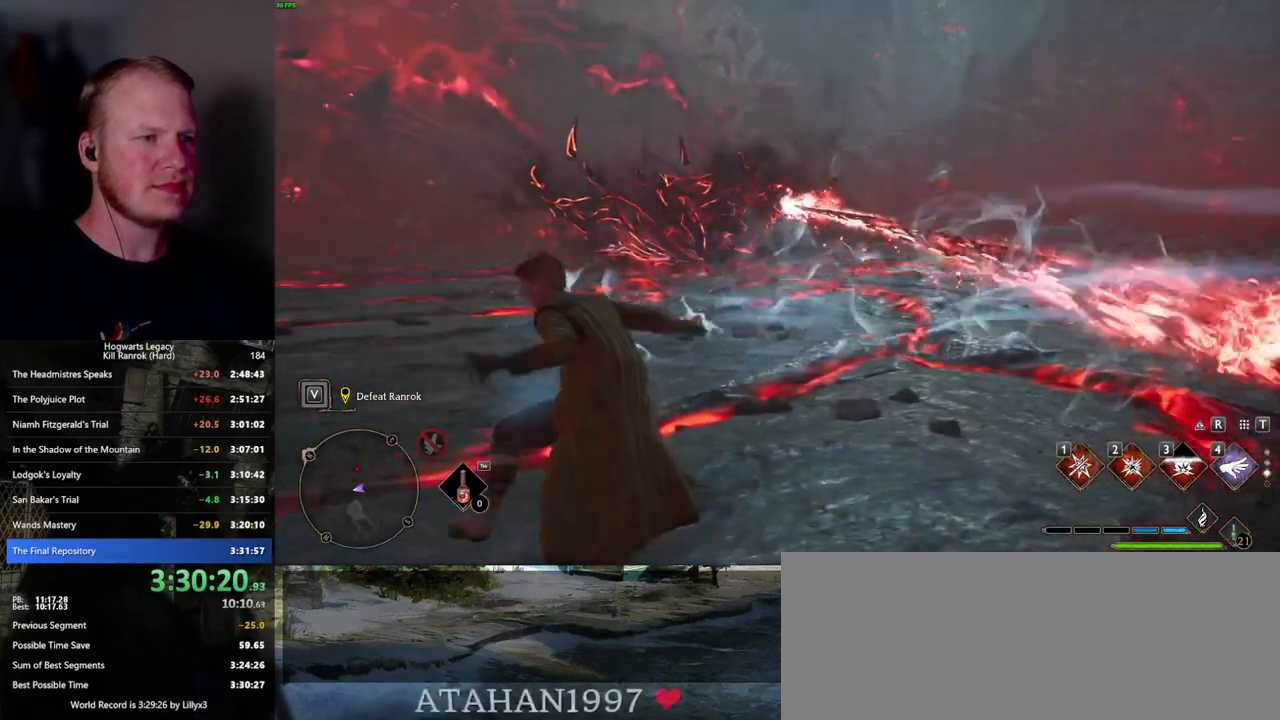
{"keys": ["a", "space"], "mouse": [], "events": [[167, "space", "down"]]}
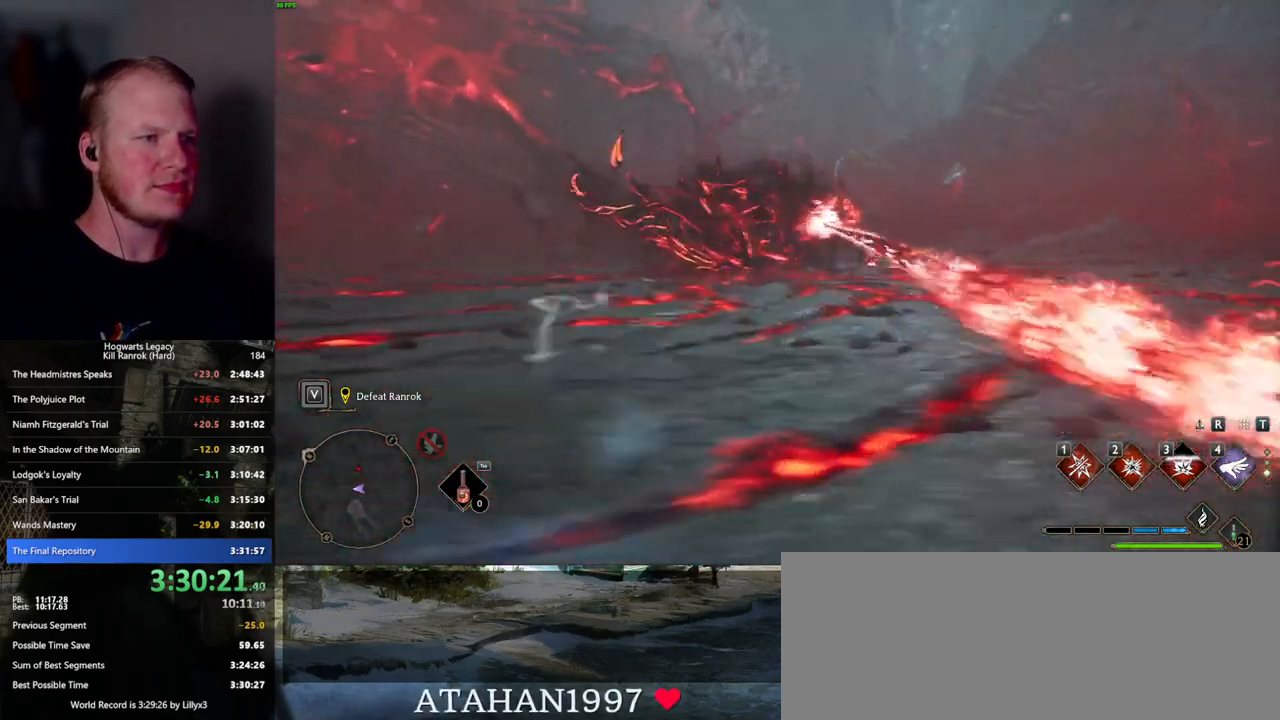
{"keys": ["a", "w"], "mouse": [], "events": [[184, "space", "up"], [384, "w", "down"]]}
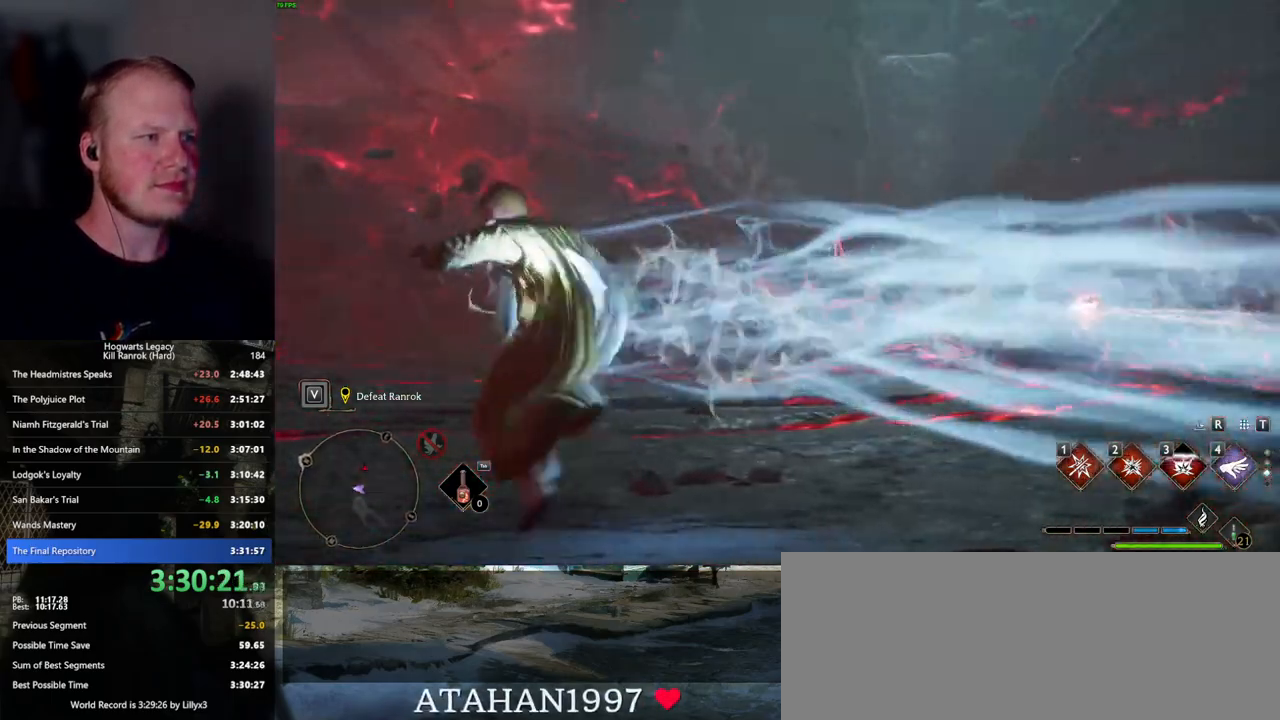
{"keys": ["a", "w"], "mouse": [], "events": []}
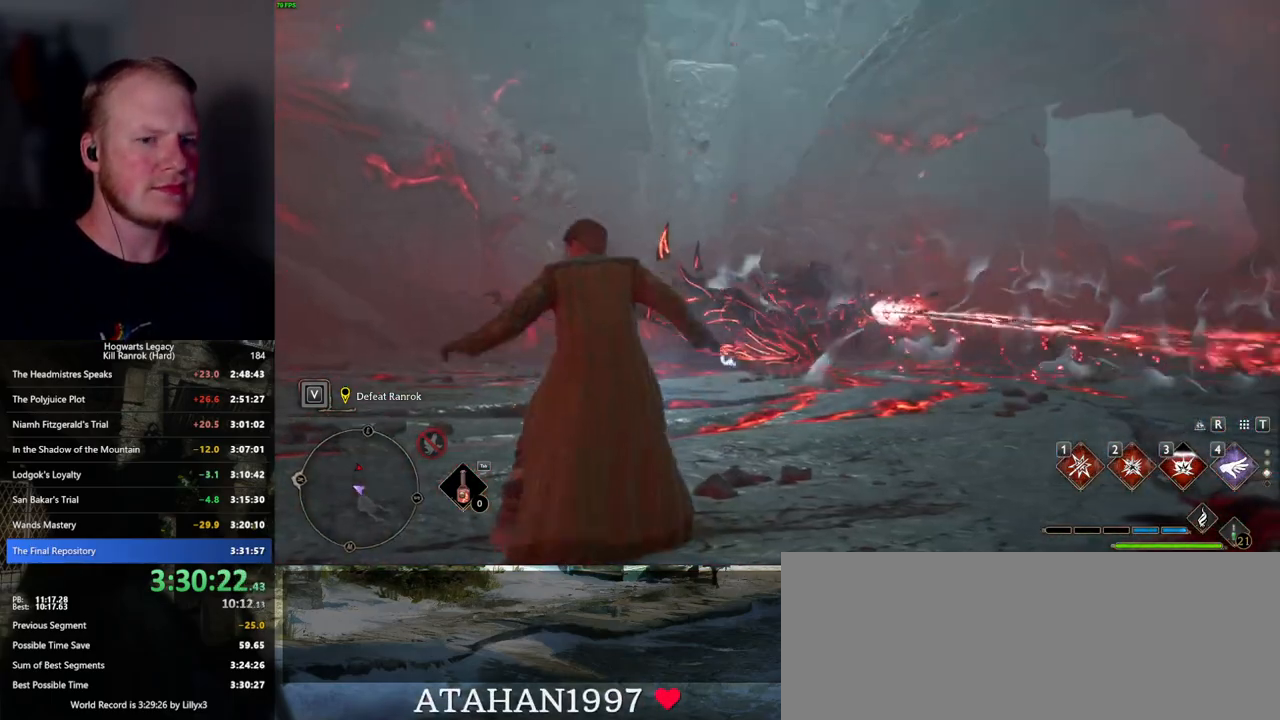
{"keys": ["a"], "mouse": ["wheel"], "events": [[50, "w", "up"], [467, "mouse_wheel", "down"]]}
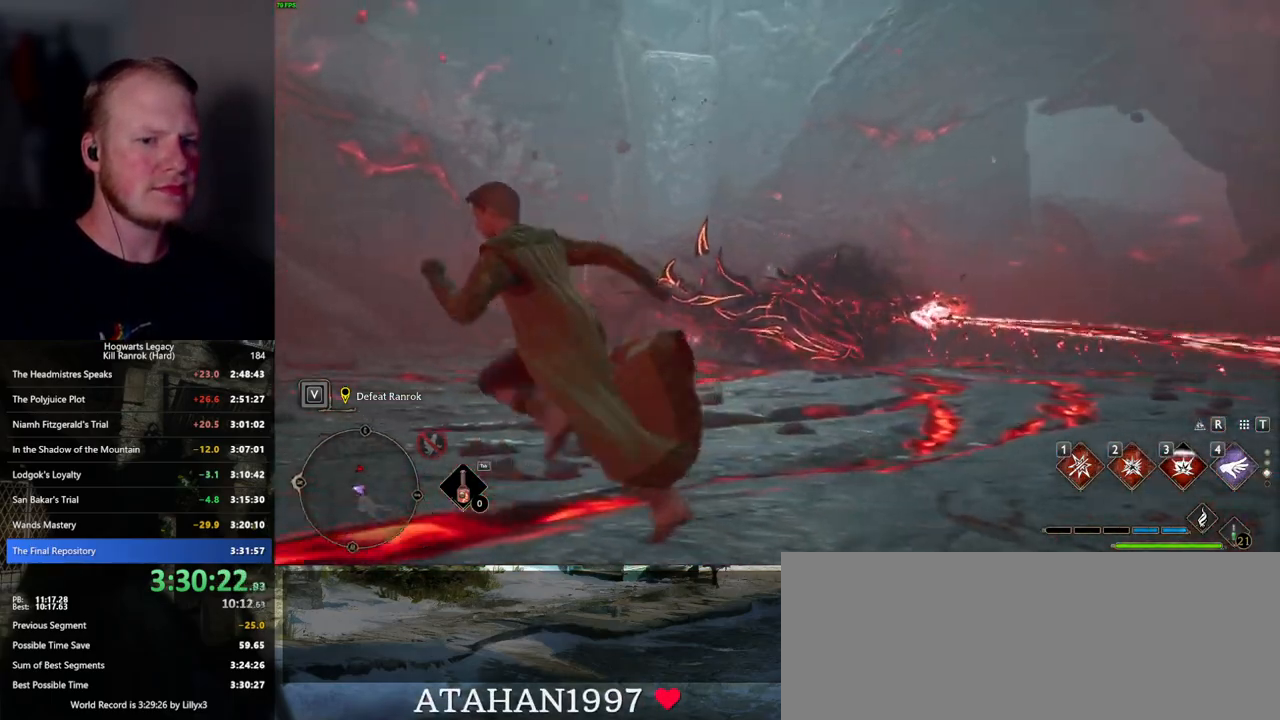
{"keys": ["a", "s"], "mouse": [], "events": [[17, "mouse_wheel", "up"], [484, "s", "down"]]}
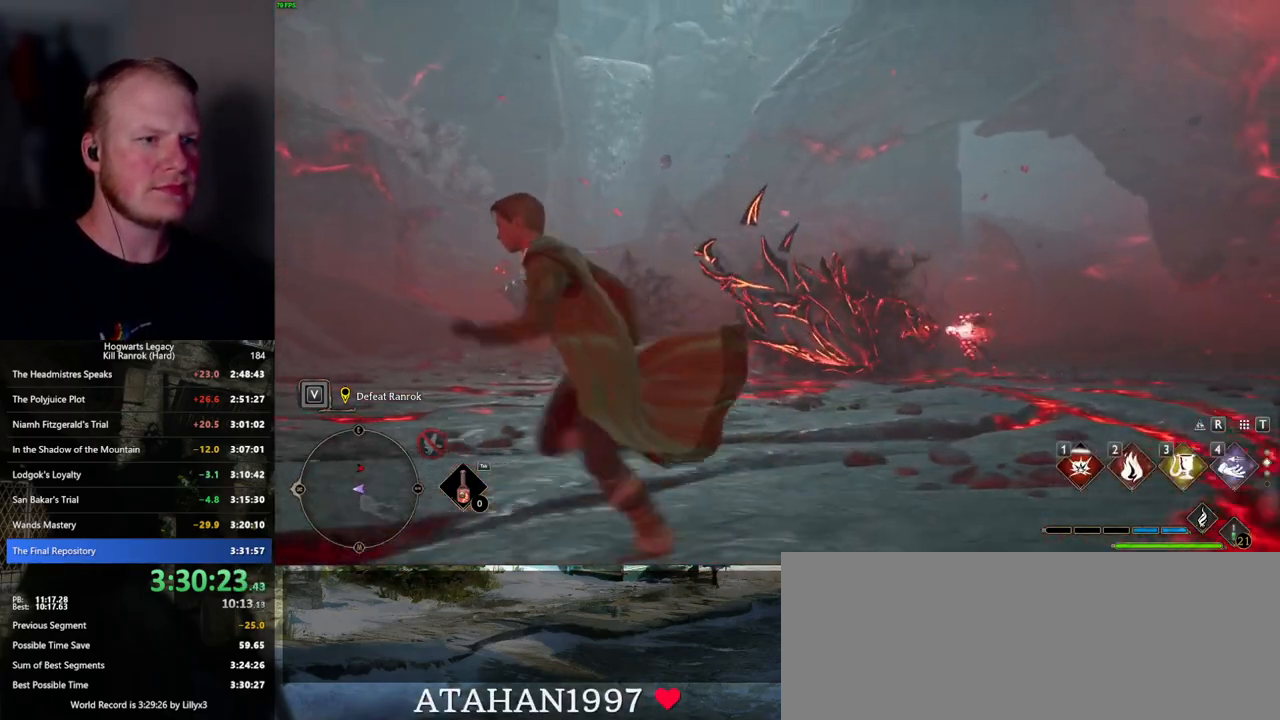
{"keys": ["a", "w"], "mouse": [], "events": [[34, "s", "up"], [167, "mouse_wheel", "down"], [184, "mouse_wheel", "up"], [467, "w", "down"]]}
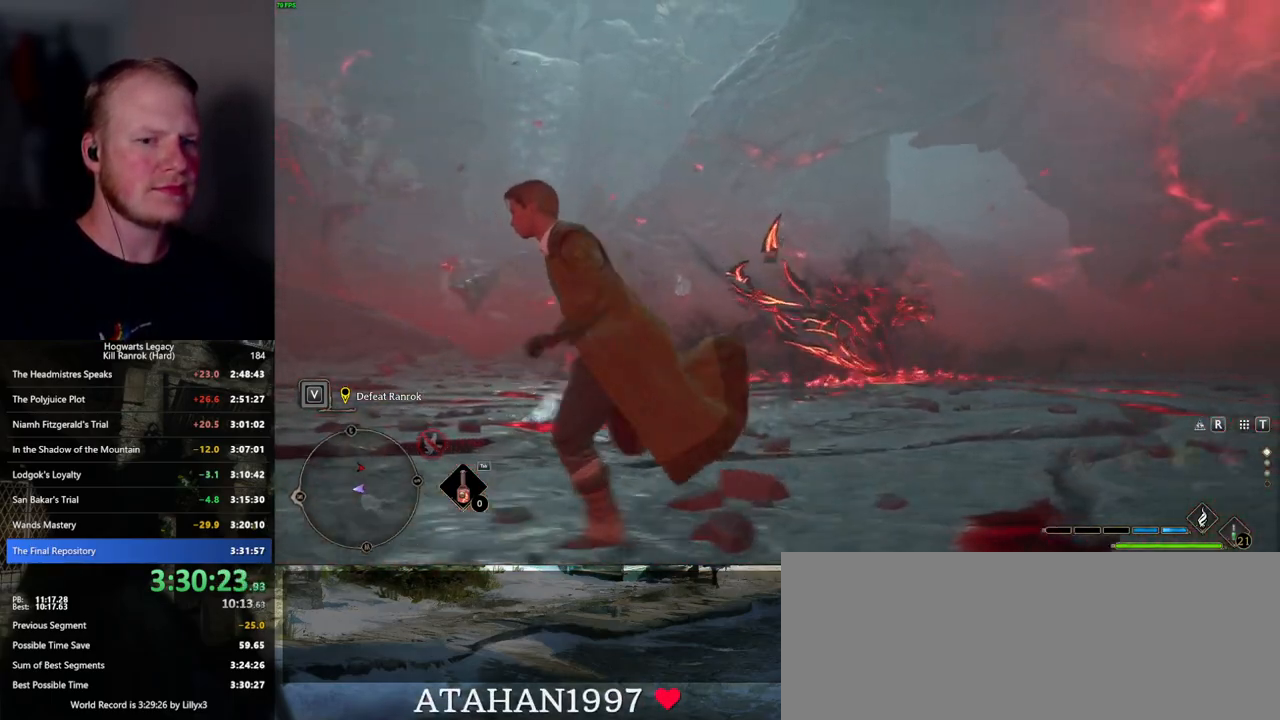
{"keys": ["a", "w"], "mouse": [], "events": [[250, "a", "up"], [417, "a", "down"]]}
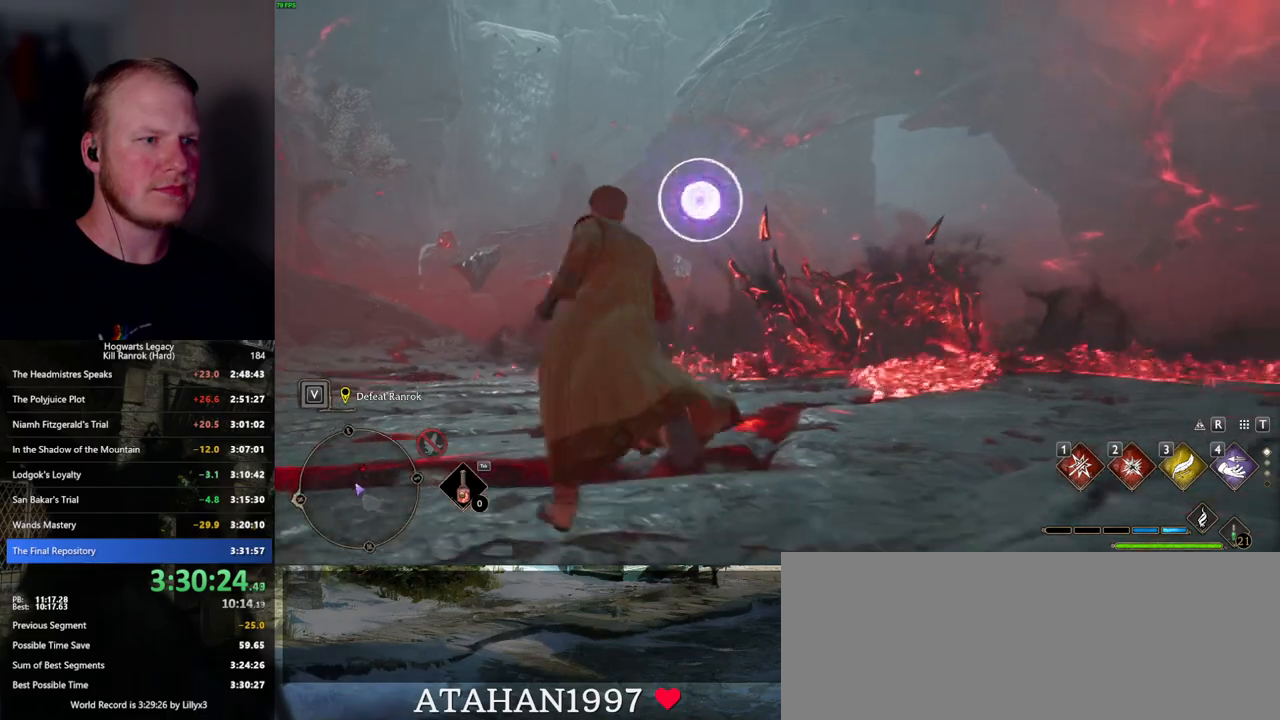
{"keys": ["a", "w"], "mouse": [], "events": [[284, "4", "down"], [400, "4", "up"]]}
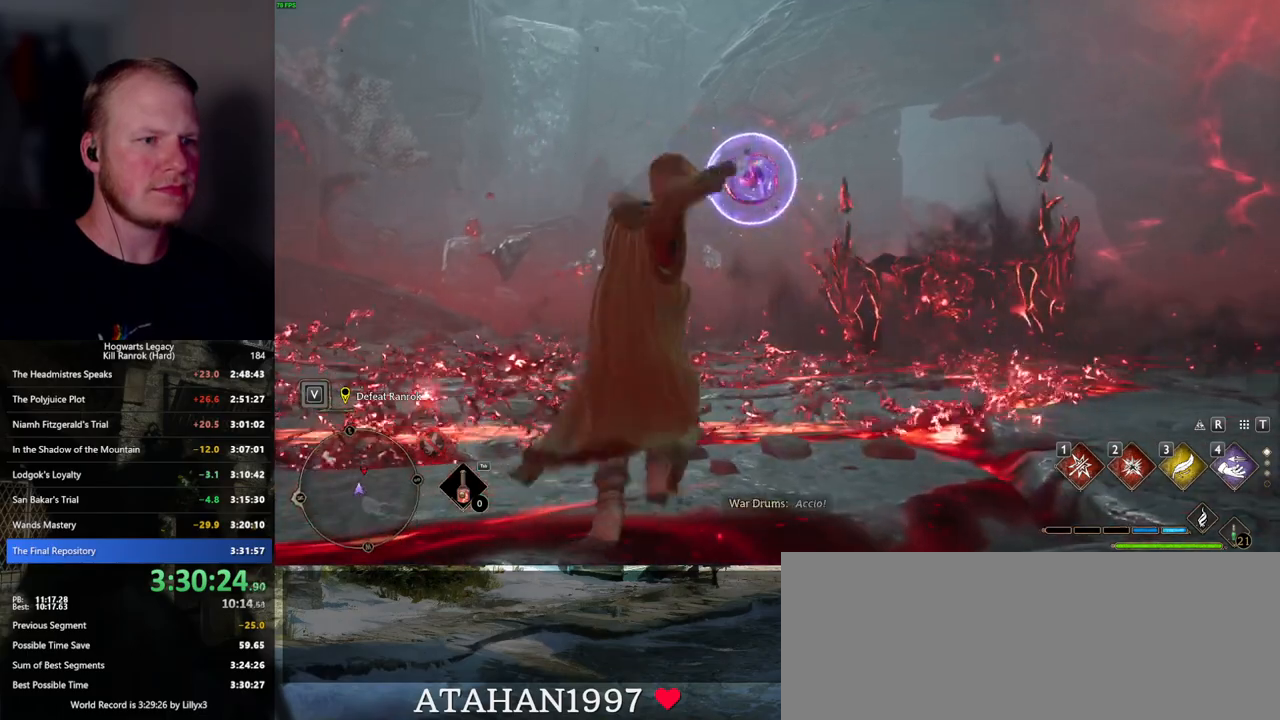
{"keys": ["a", "s"], "mouse": [], "events": [[100, "w", "up"], [300, "s", "down"]]}
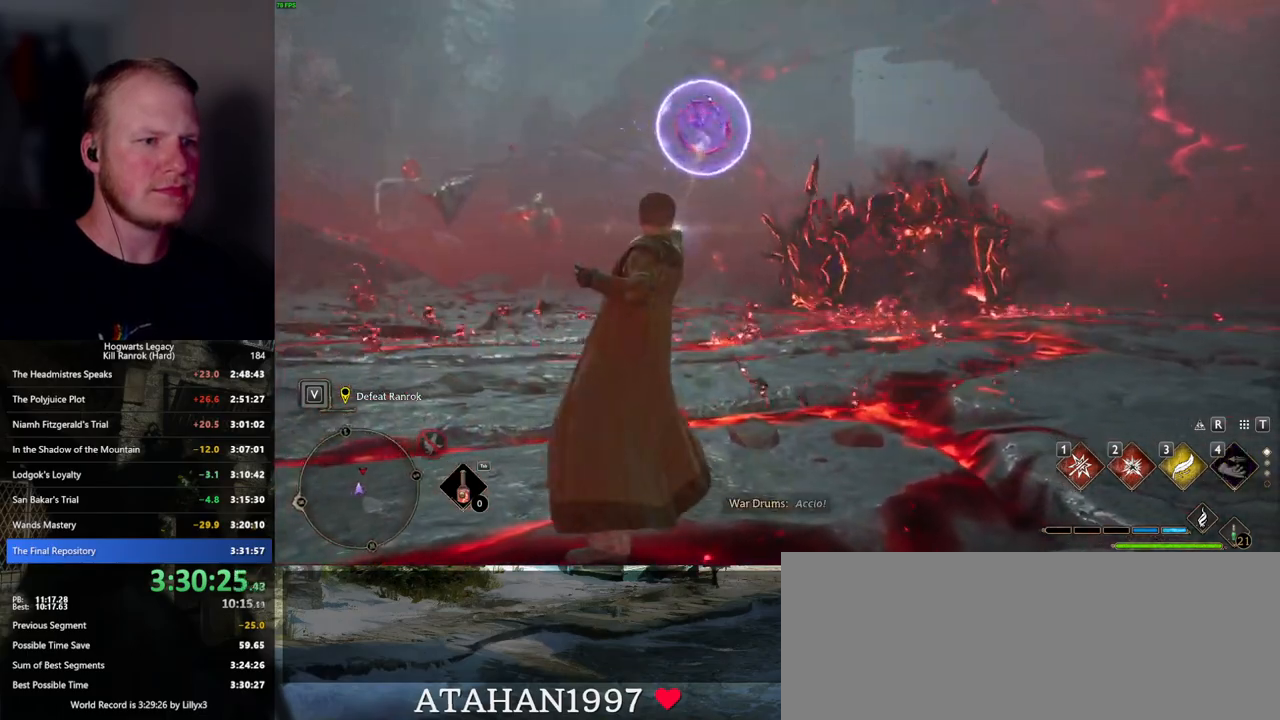
{"keys": ["a", "space"], "mouse": [], "events": [[317, "s", "up"], [367, "space", "down"]]}
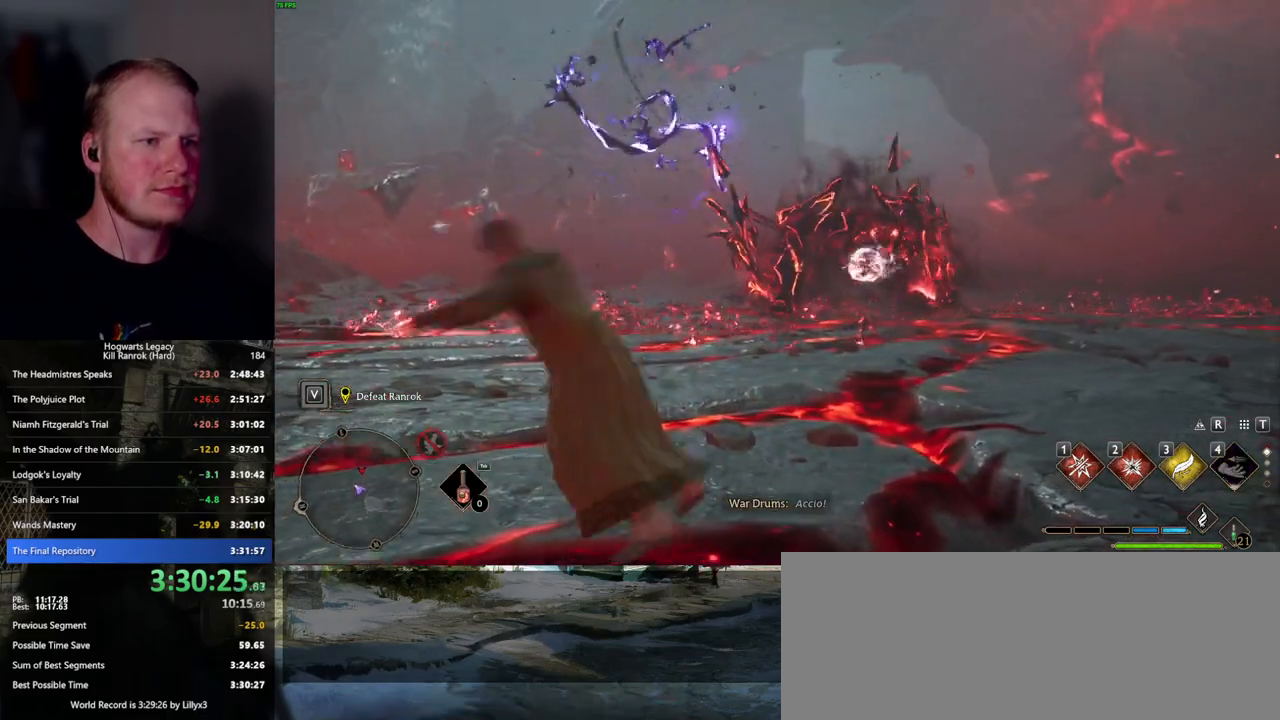
{"keys": ["a", "w"], "mouse": [], "events": [[17, "space", "up"], [417, "w", "down"]]}
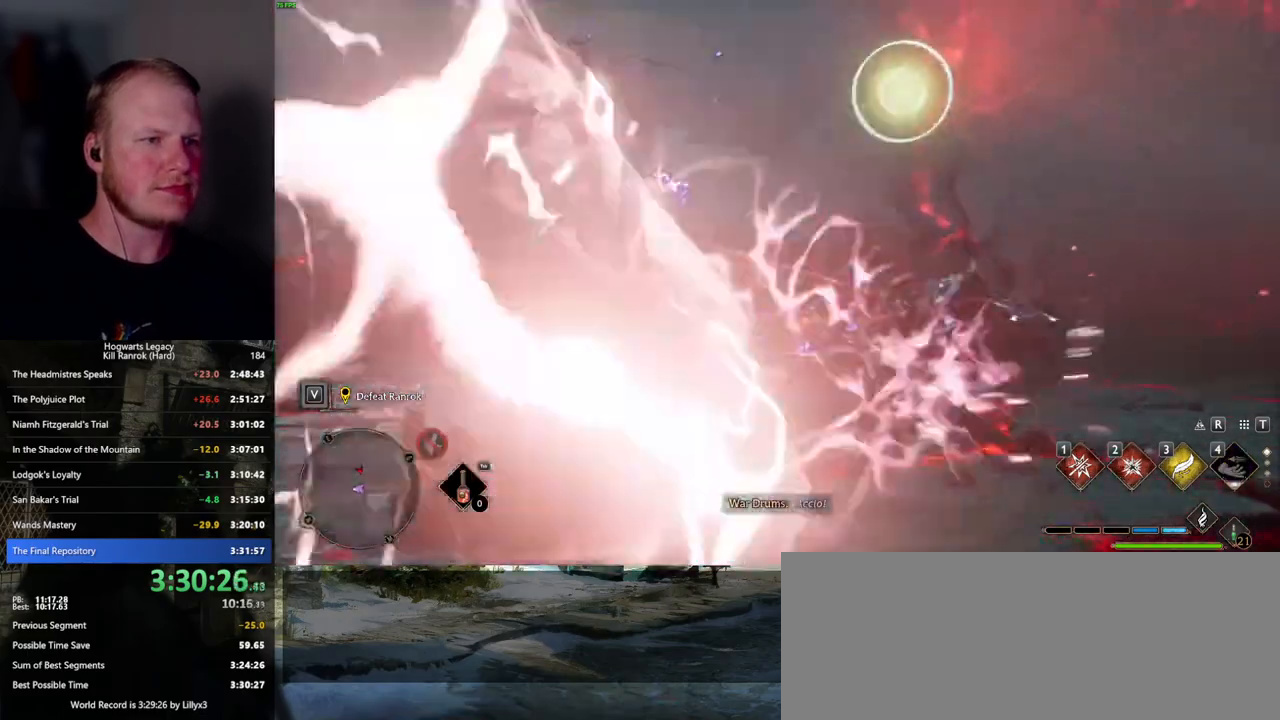
{"keys": ["w"], "mouse": [], "events": [[67, "a", "up"], [200, "3", "down"], [350, "3", "up"]]}
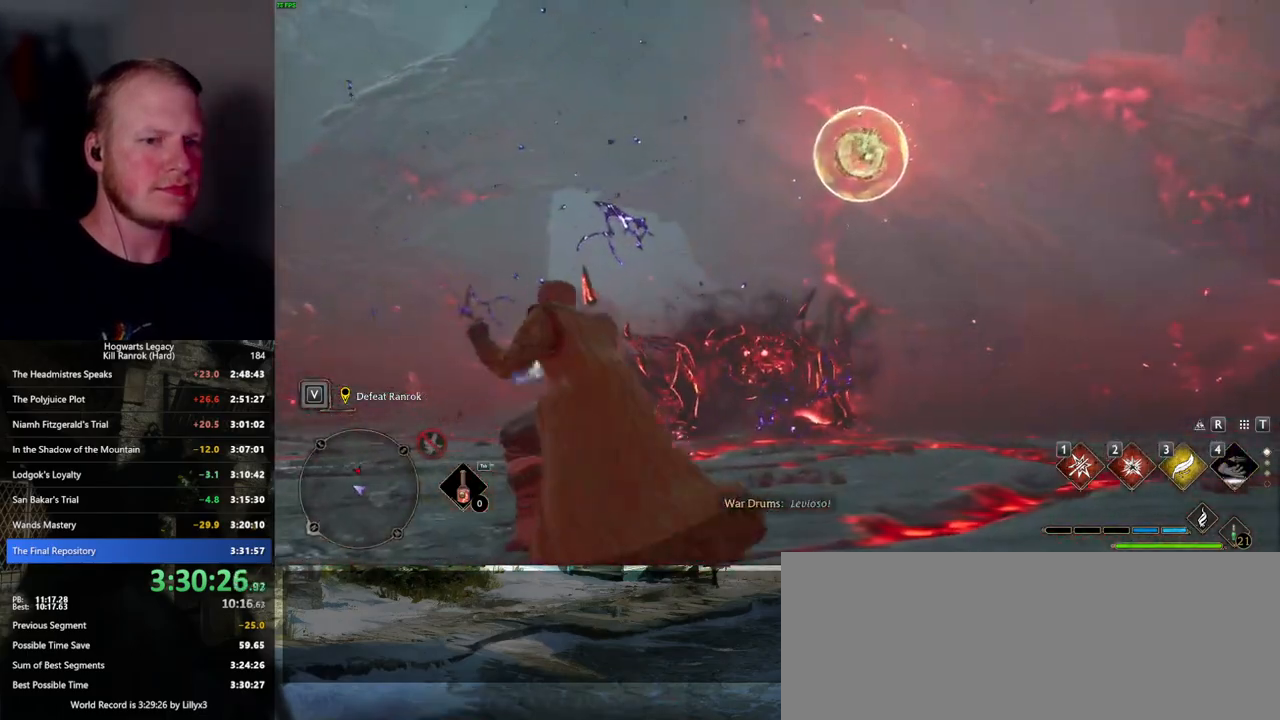
{"keys": ["a"], "mouse": [], "events": [[34, "a", "down"], [100, "w", "up"]]}
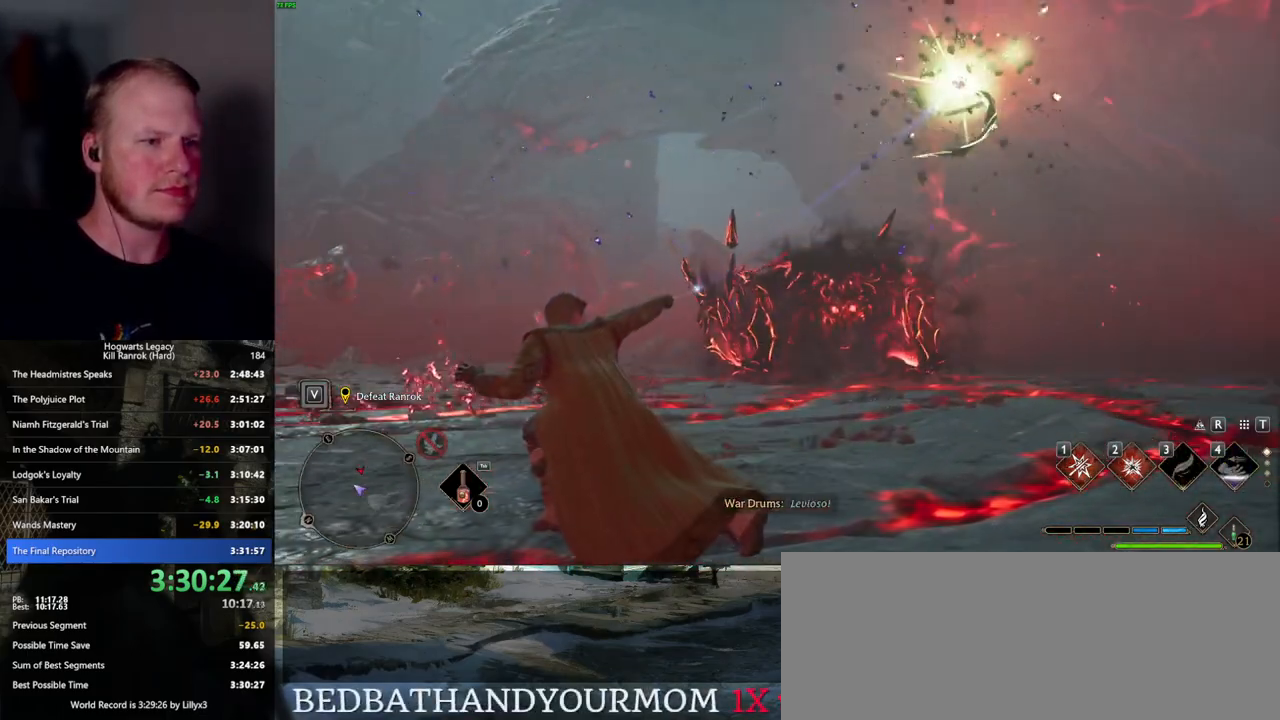
{"keys": ["a"], "mouse": [], "events": [[317, "w", "down"], [384, "w", "up"]]}
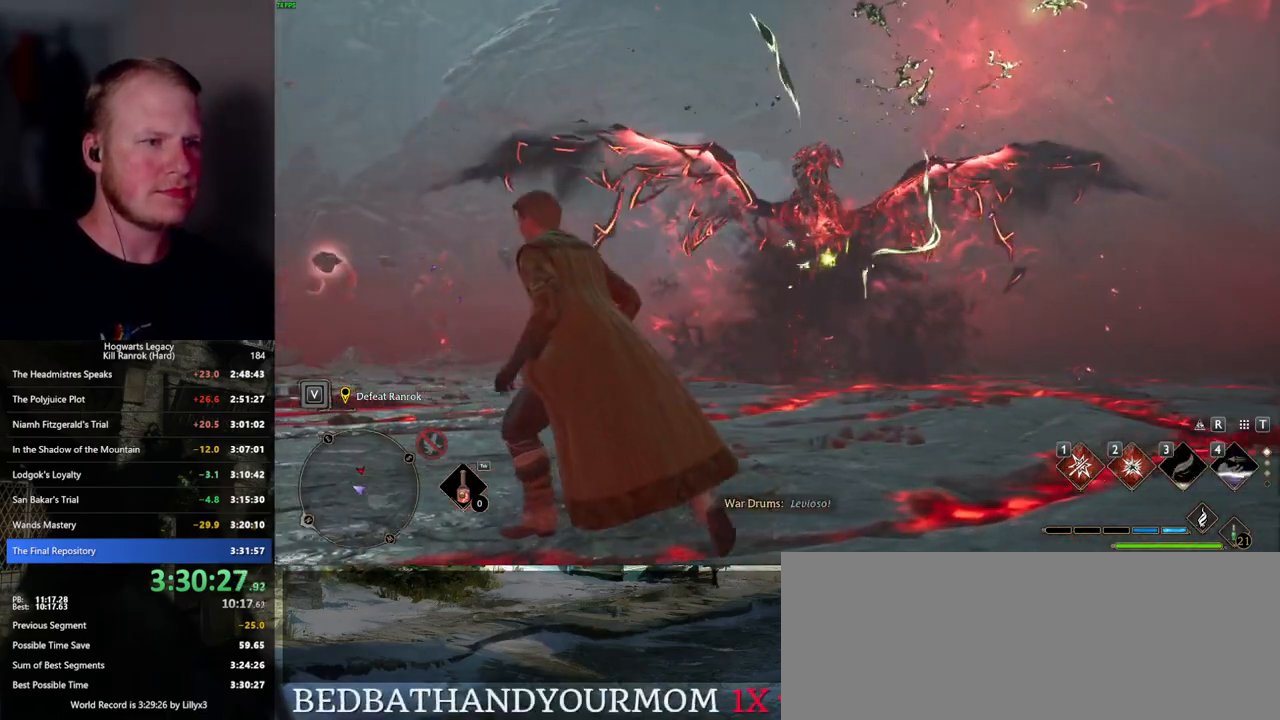
{"keys": ["a"], "mouse": [], "events": []}
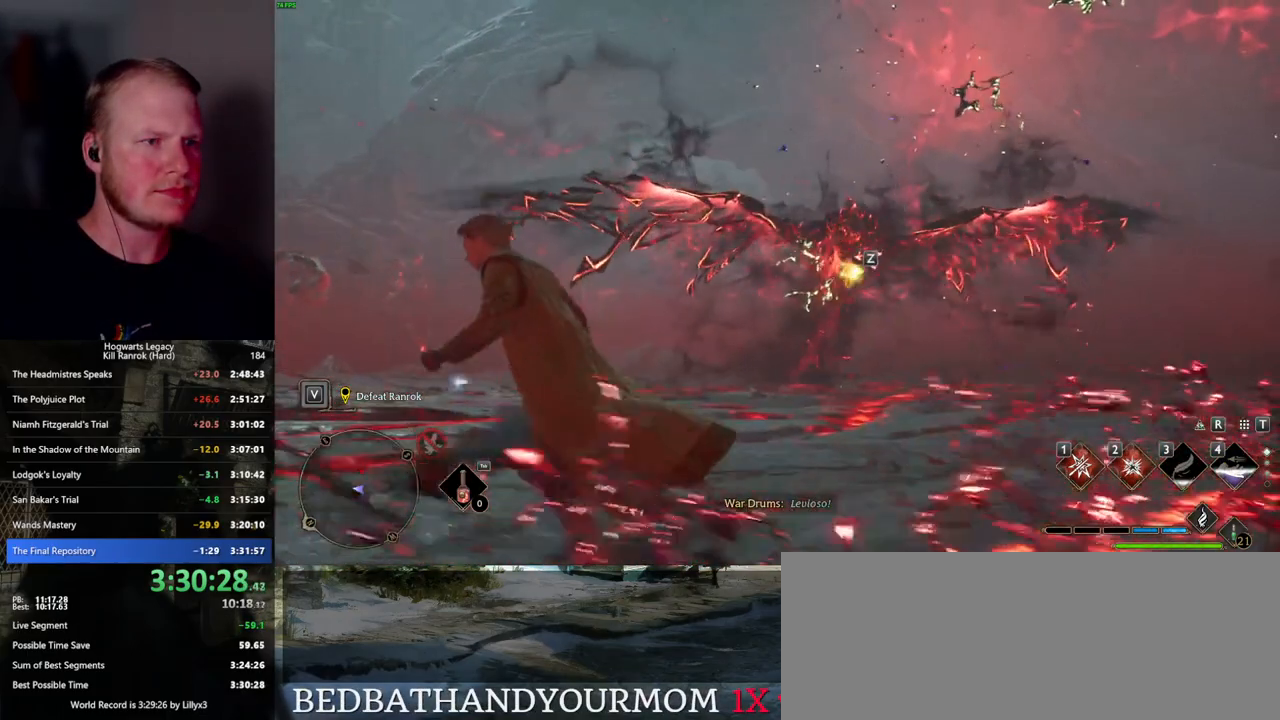
{"keys": ["a"], "mouse": [], "events": [[217, "w", "down"], [367, "w", "up"], [400, "space", "down"], [500, "space", "up"]]}
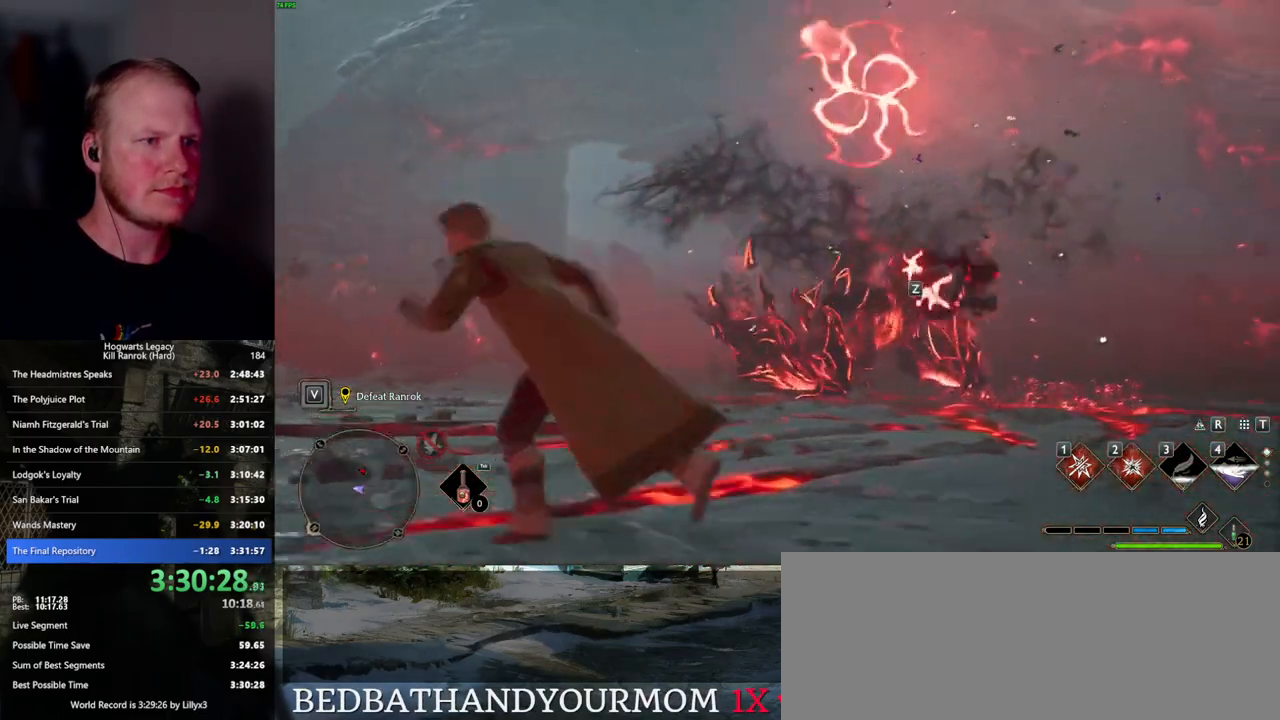
{"keys": ["a"], "mouse": [], "events": [[467, "2", "down"], [500, "2", "up"]]}
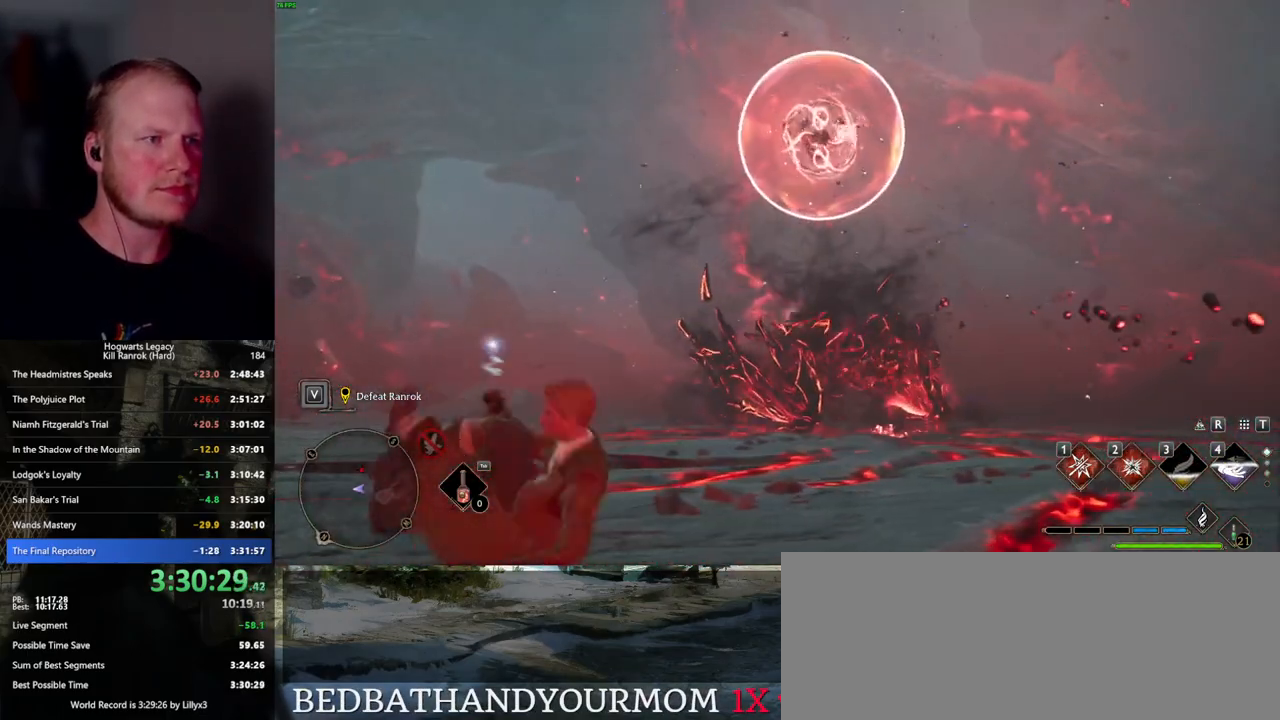
{"keys": ["a"], "mouse": [], "events": [[67, "2", "down"], [134, "2", "up"]]}
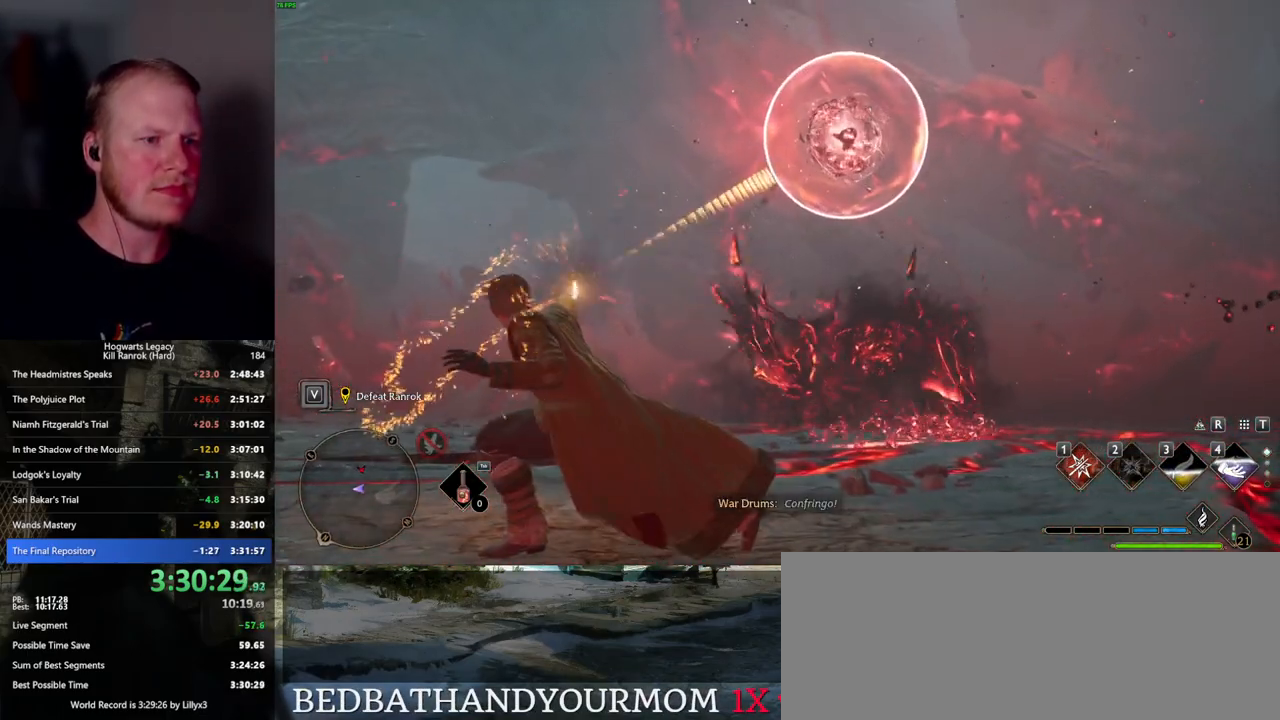
{"keys": ["a", "w"], "mouse": [], "events": [[84, "w", "down"]]}
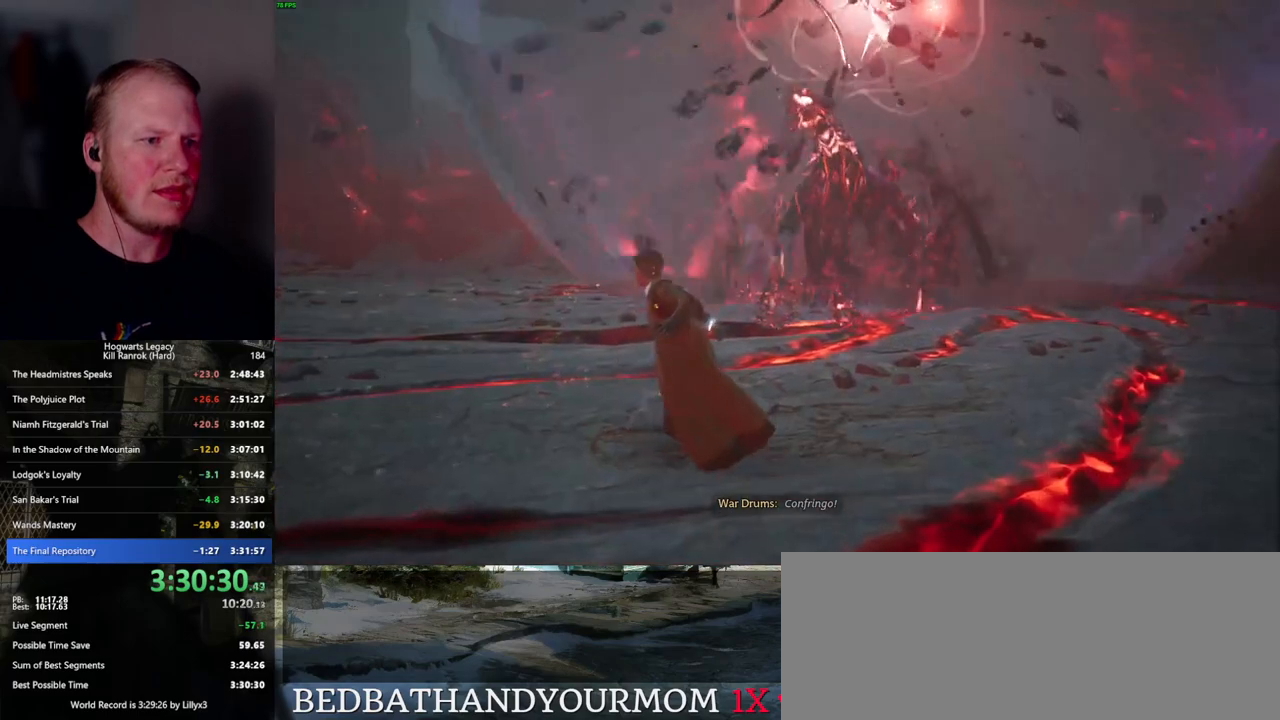
{"keys": ["w"], "mouse": [], "events": [[167, "a", "up"]]}
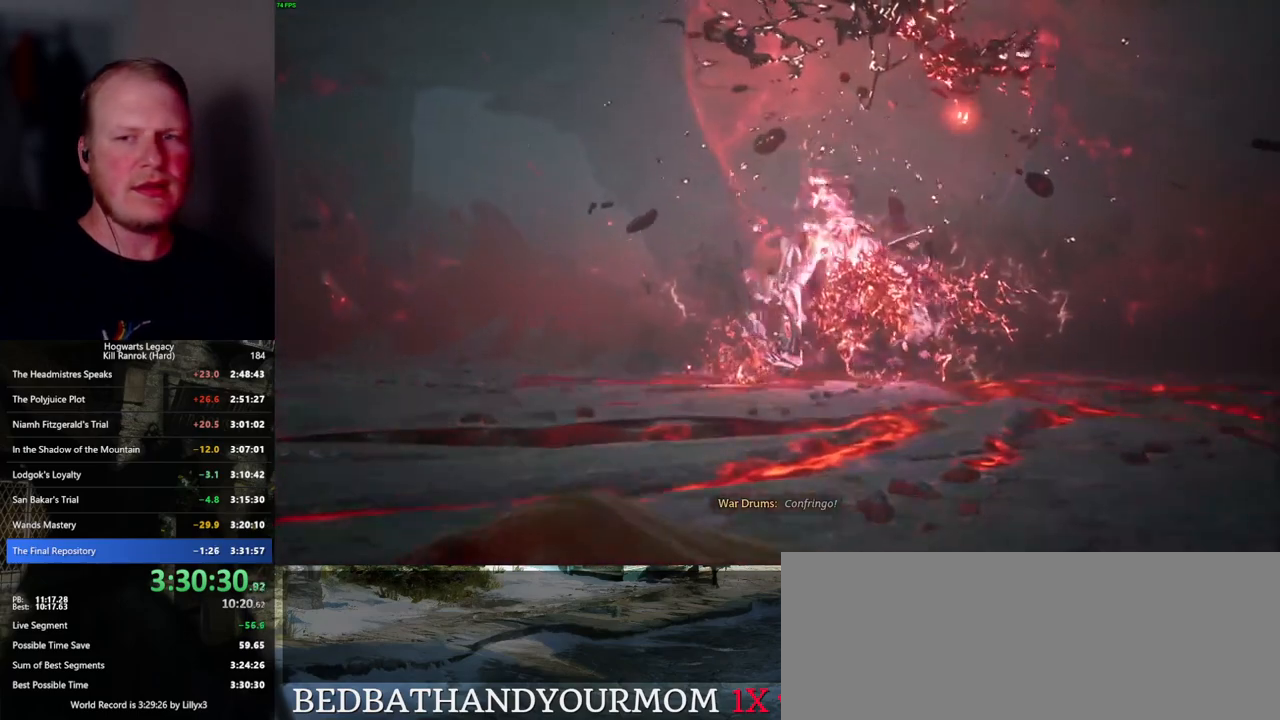
{"keys": [], "mouse": [], "events": [[134, "w", "up"]]}